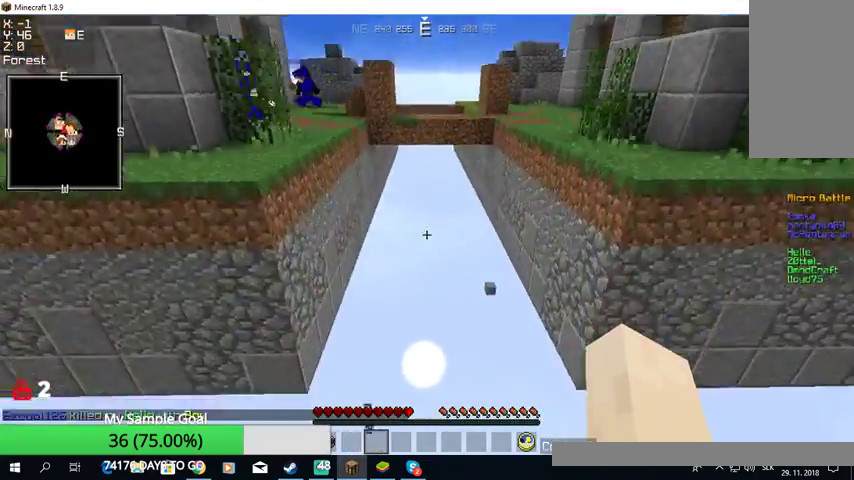
Gameplay with keyboard and mouse; each line is a JSON object with the keys and mouse buttons held at the frame after it. "events" lists presses ("down") and releases ("up") of "a", "d", "s", "w", "mouse_left" and "mouse_right" between this image and that frame as [ms after this image, input, new state], when the widget could be followed in between. "mouse_left", "mouse_right" = the "left", "right" buttons of the "mouse" list. No other keys are recorded. Fast repeated clicks can show as one long hold. Mouse movement is not recorded.
{"keys": ["w"], "mouse": [], "events": [[300, "w", "down"]]}
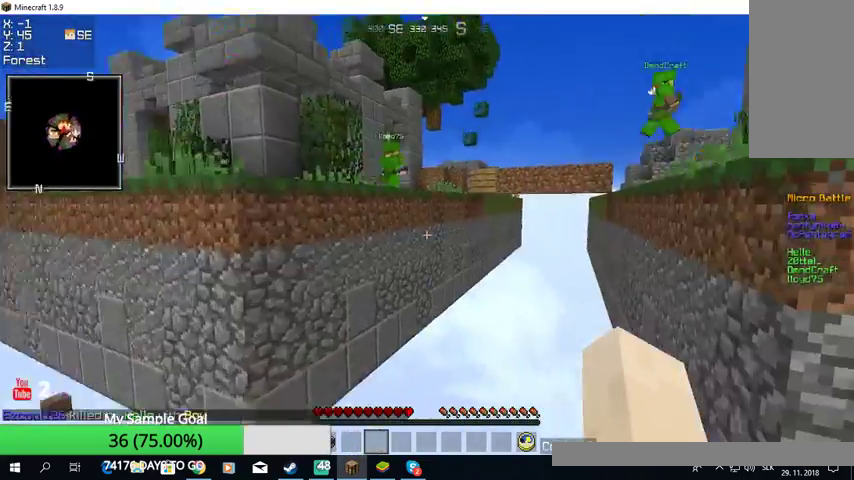
{"keys": ["w"], "mouse": [], "events": []}
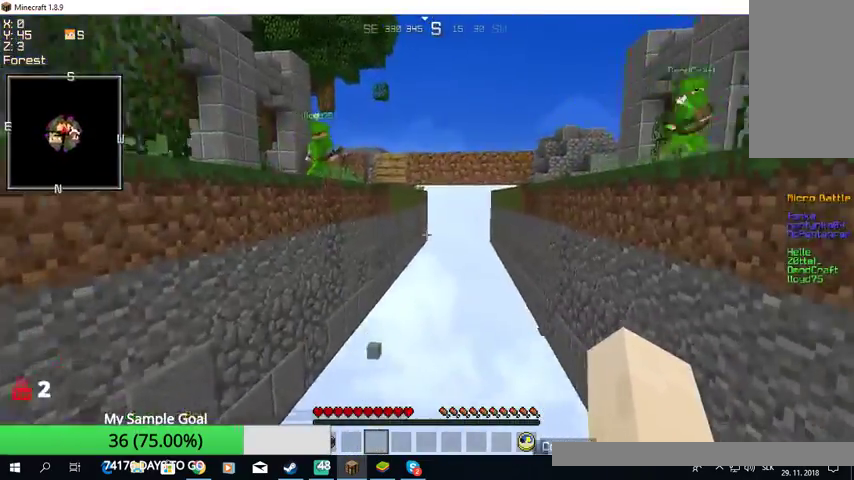
{"keys": ["w"], "mouse": [], "events": []}
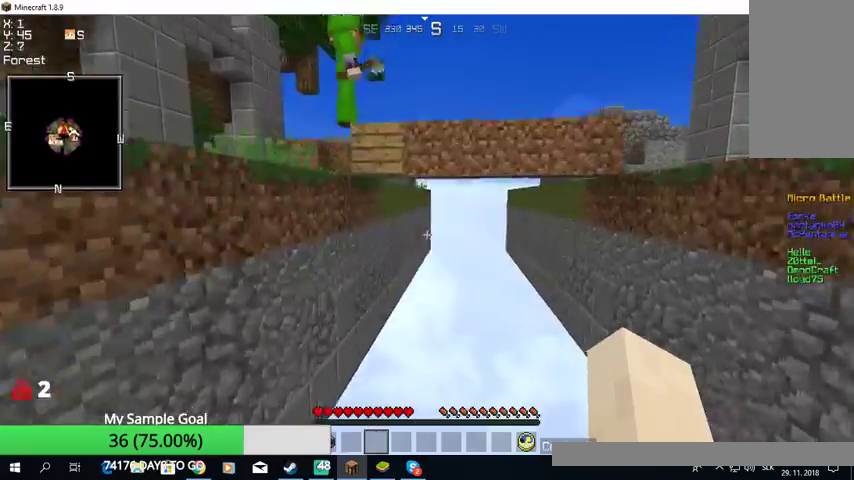
{"keys": ["w"], "mouse": [], "events": []}
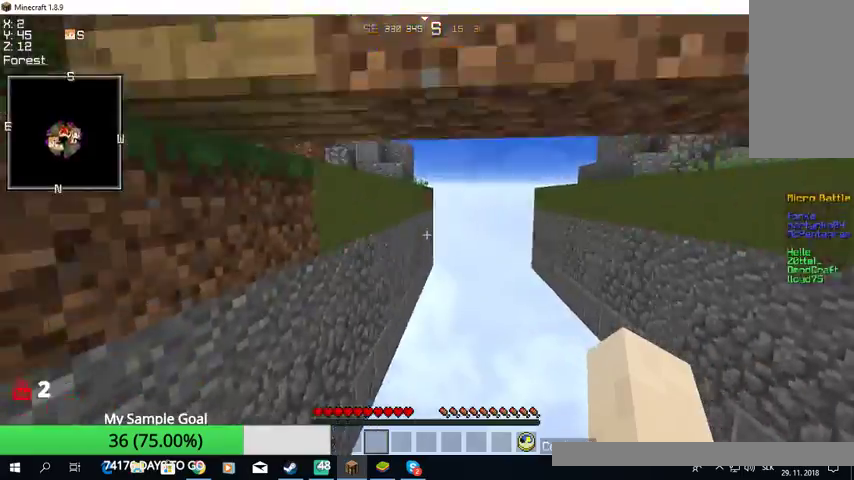
{"keys": ["a", "w"], "mouse": [], "events": [[133, "w", "up"], [333, "a", "down"], [500, "w", "down"]]}
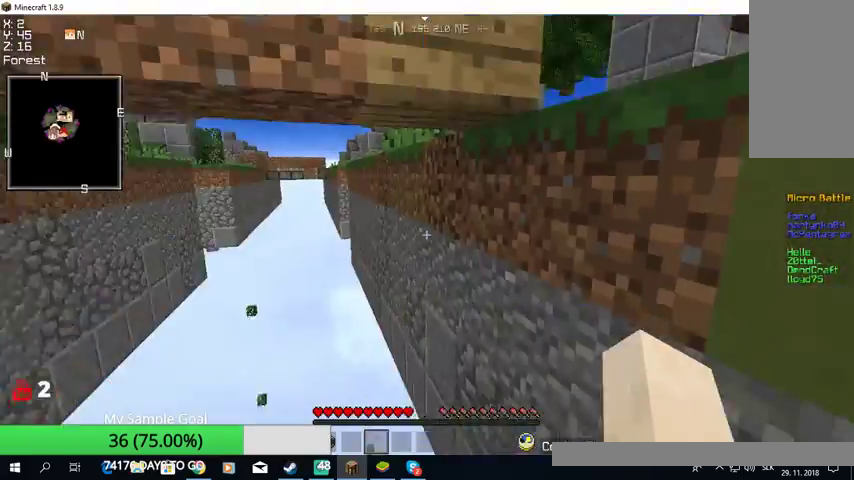
{"keys": ["w"], "mouse": [], "events": [[67, "a", "up"]]}
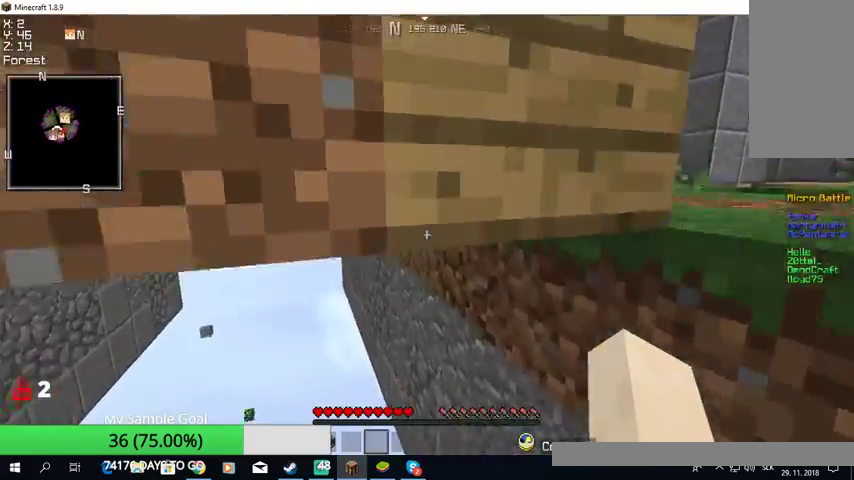
{"keys": ["w"], "mouse": [], "events": []}
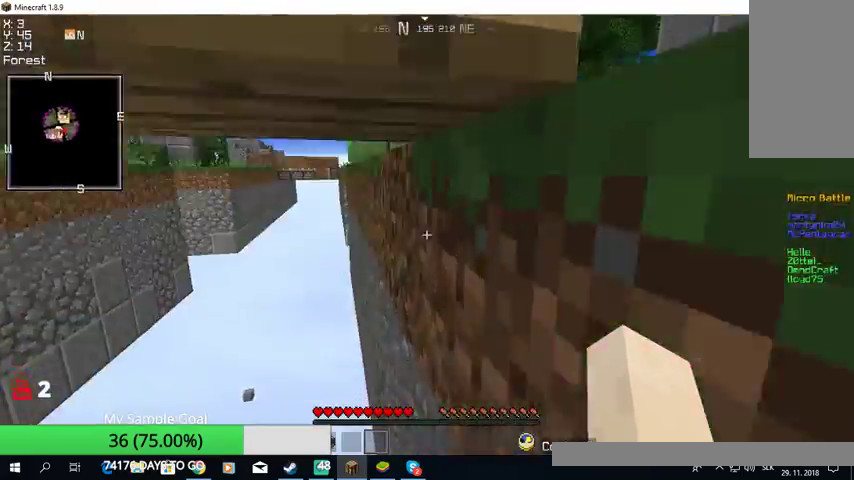
{"keys": ["w"], "mouse": [], "events": []}
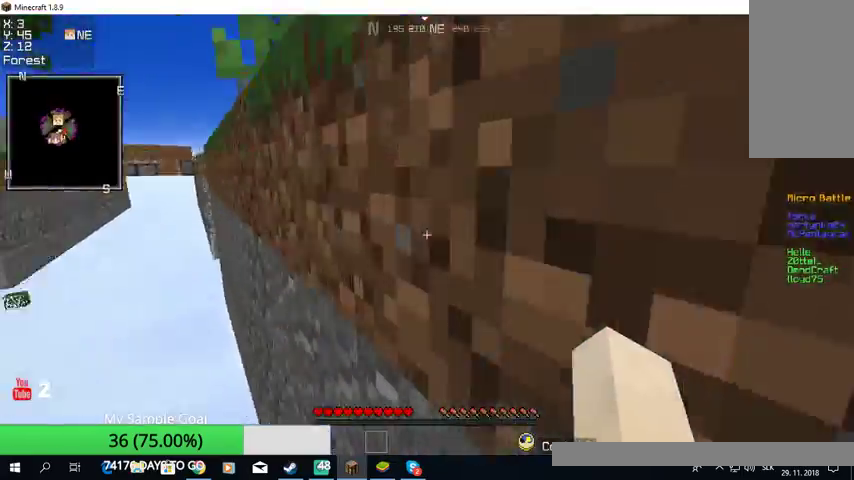
{"keys": [], "mouse": [], "events": [[167, "w", "up"], [300, "d", "down"], [433, "d", "up"]]}
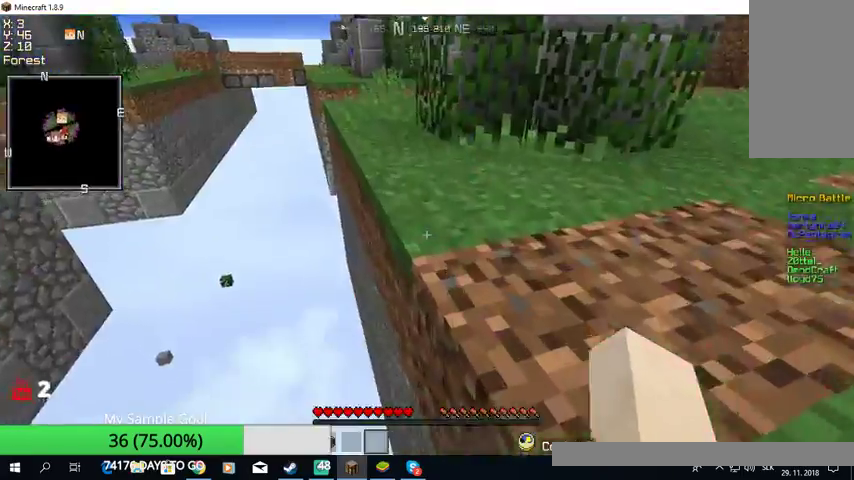
{"keys": ["w"], "mouse": [], "events": [[200, "w", "down"]]}
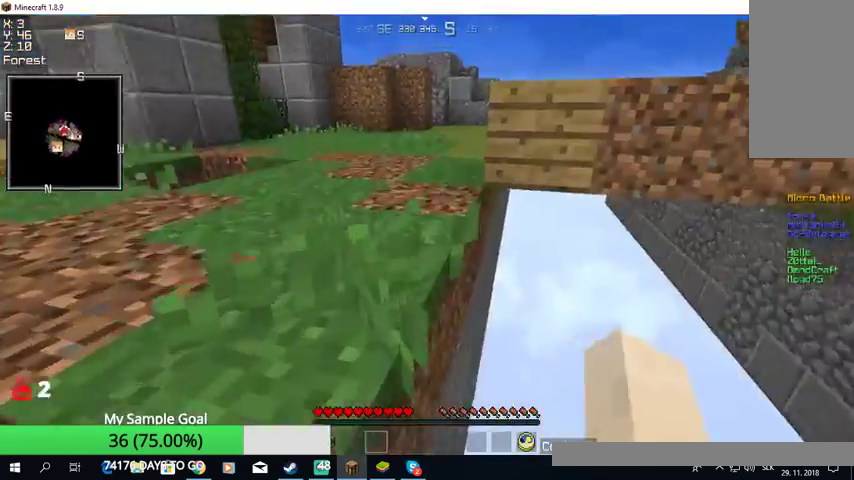
{"keys": ["w"], "mouse": [], "events": []}
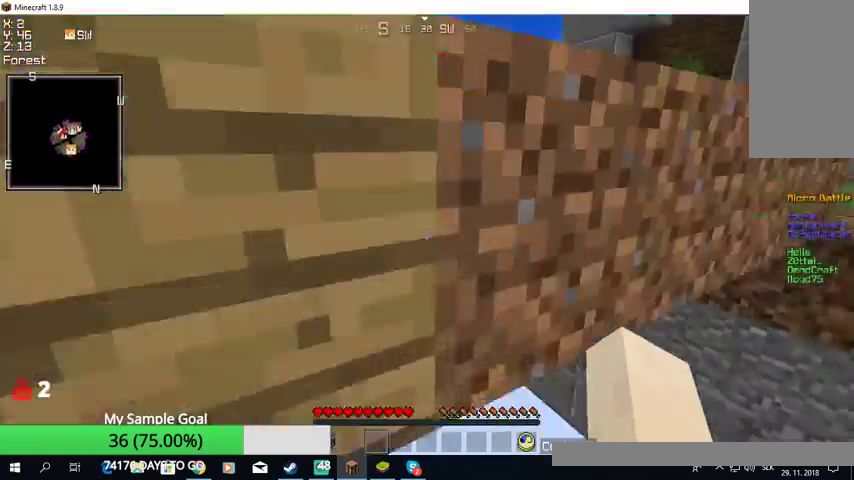
{"keys": ["w"], "mouse": [], "events": []}
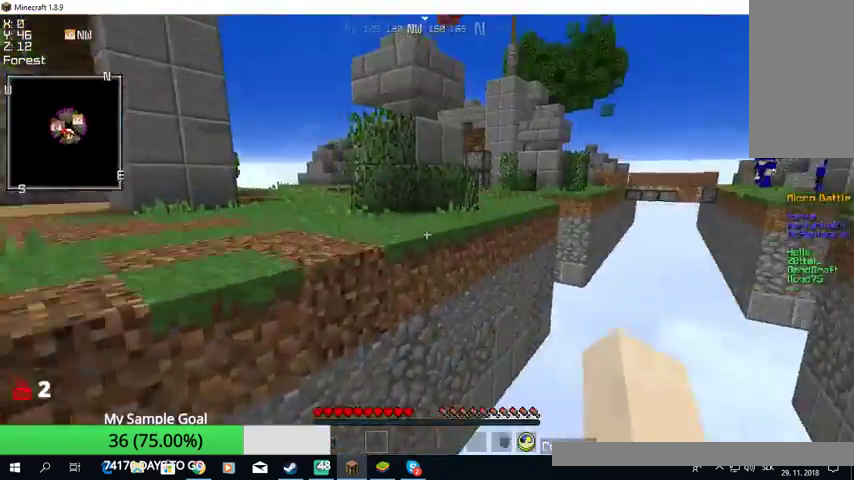
{"keys": ["w"], "mouse": [], "events": []}
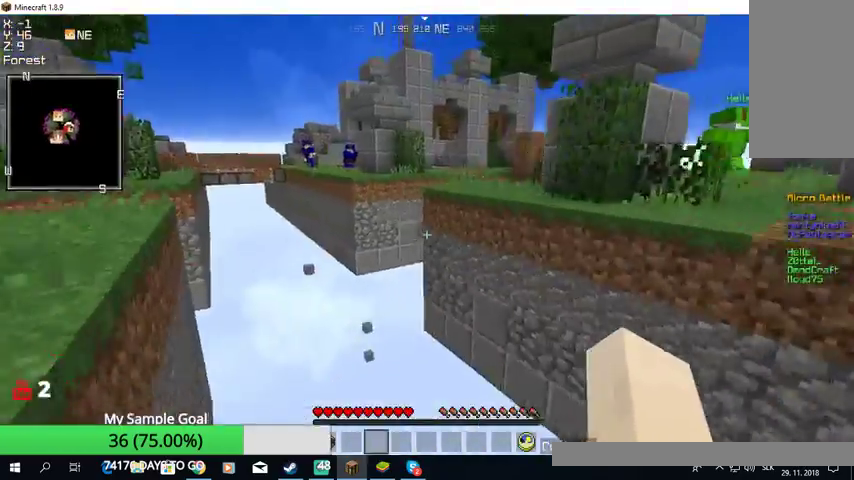
{"keys": ["w"], "mouse": [], "events": []}
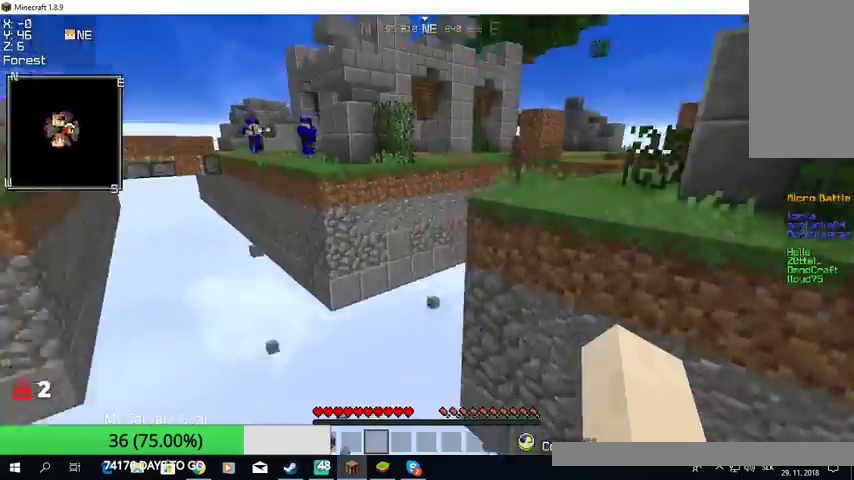
{"keys": ["w"], "mouse": [], "events": []}
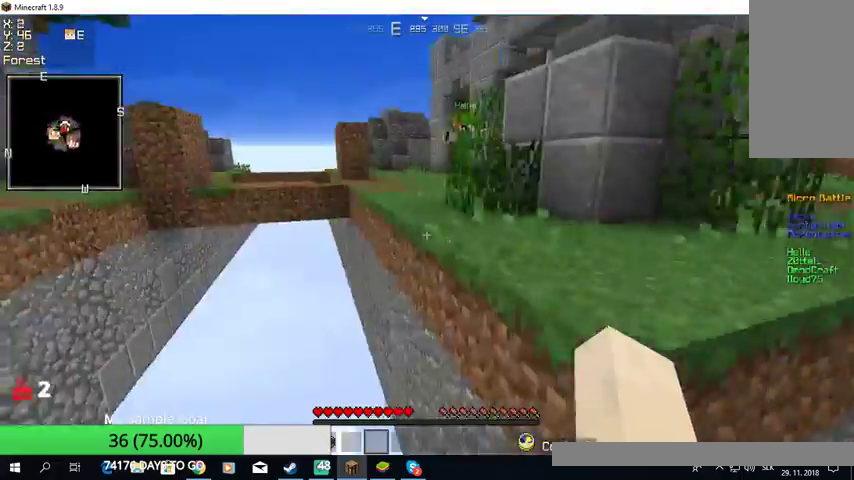
{"keys": ["w"], "mouse": ["left"], "events": [[467, "mouse_left", "down"]]}
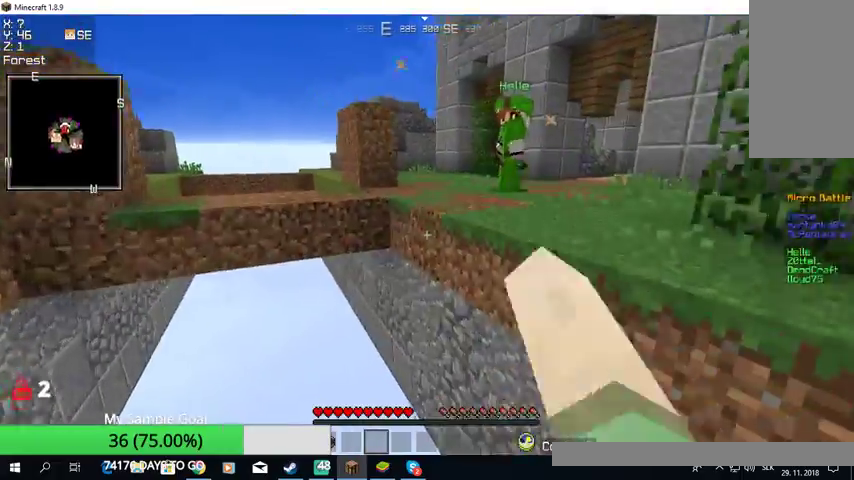
{"keys": ["a", "w"], "mouse": ["left"], "events": [[100, "mouse_left", "up"], [133, "mouse_left", "down"], [267, "mouse_left", "up"], [300, "mouse_left", "down"], [467, "a", "down"]]}
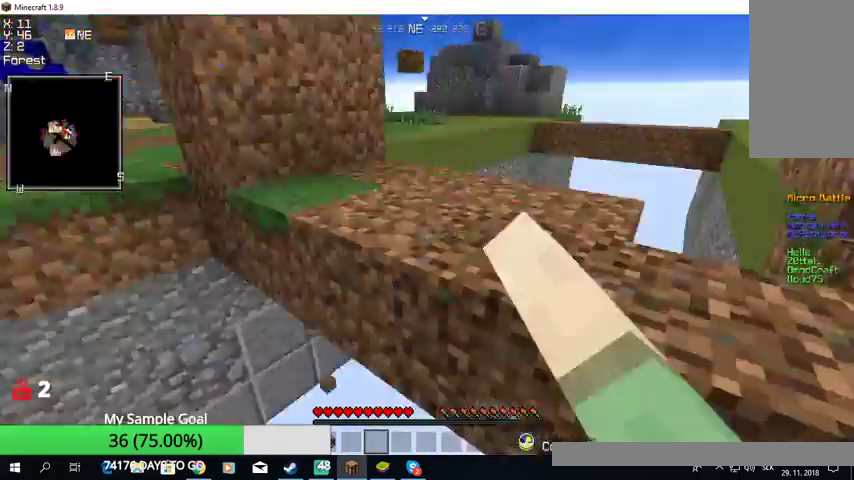
{"keys": ["a", "w"], "mouse": ["left"], "events": [[100, "mouse_left", "up"], [167, "mouse_left", "down"]]}
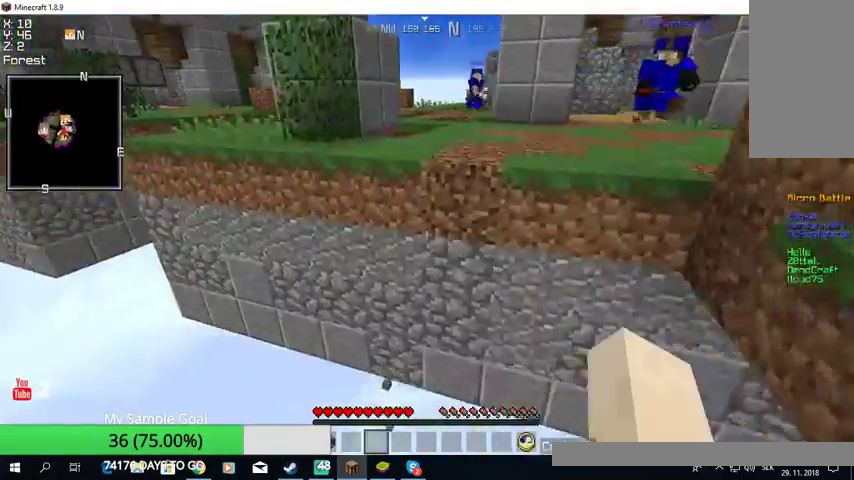
{"keys": ["a", "w"], "mouse": [], "events": [[67, "mouse_left", "up"]]}
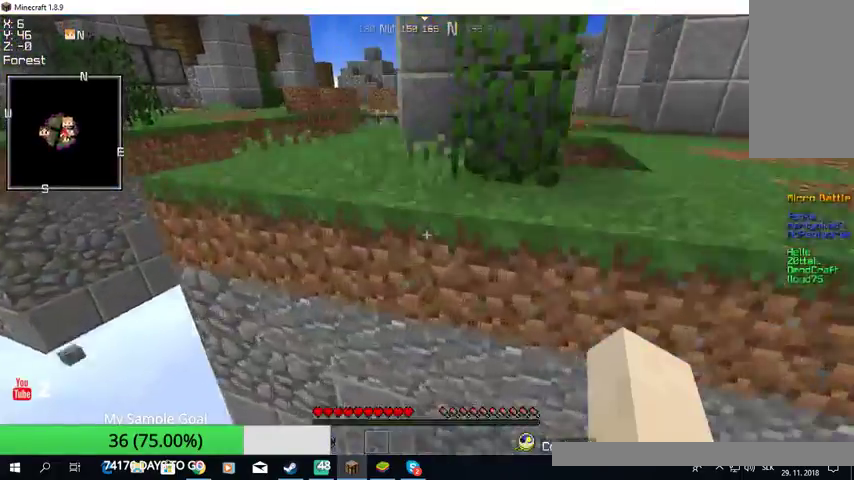
{"keys": ["a", "w"], "mouse": ["left"], "events": [[433, "mouse_left", "down"]]}
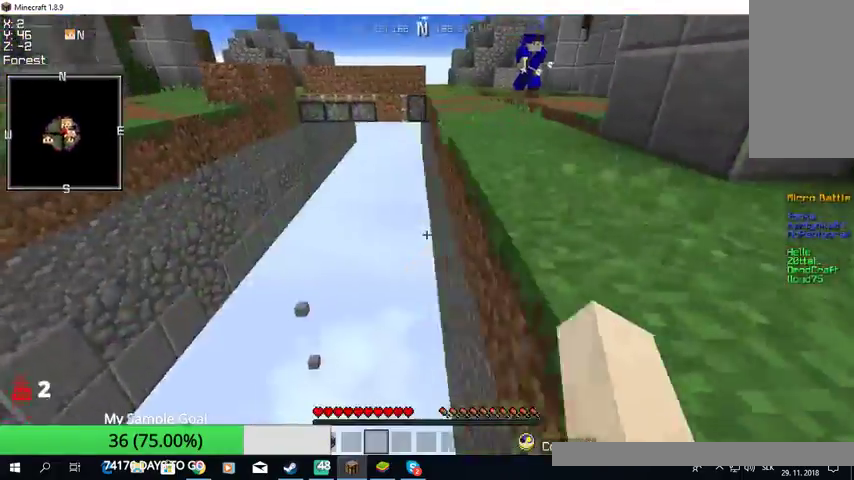
{"keys": ["w"], "mouse": ["left"], "events": [[67, "mouse_left", "up"], [467, "a", "up"], [500, "mouse_left", "down"]]}
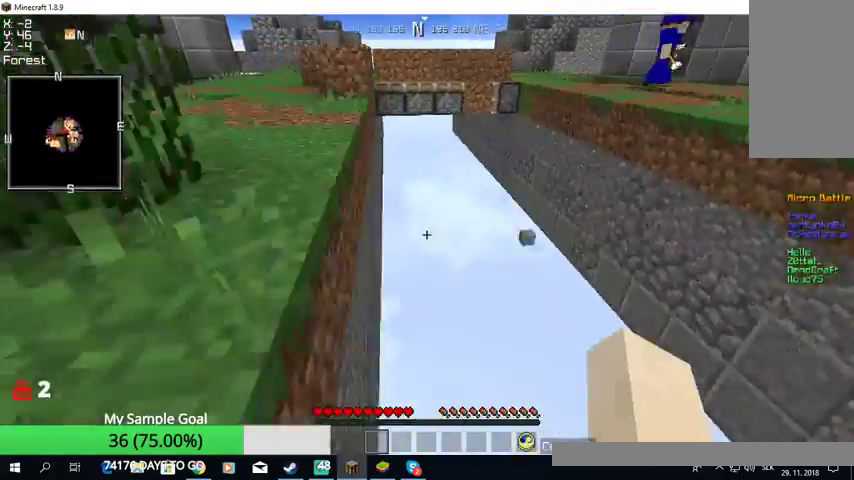
{"keys": ["w"], "mouse": [], "events": [[200, "mouse_left", "up"]]}
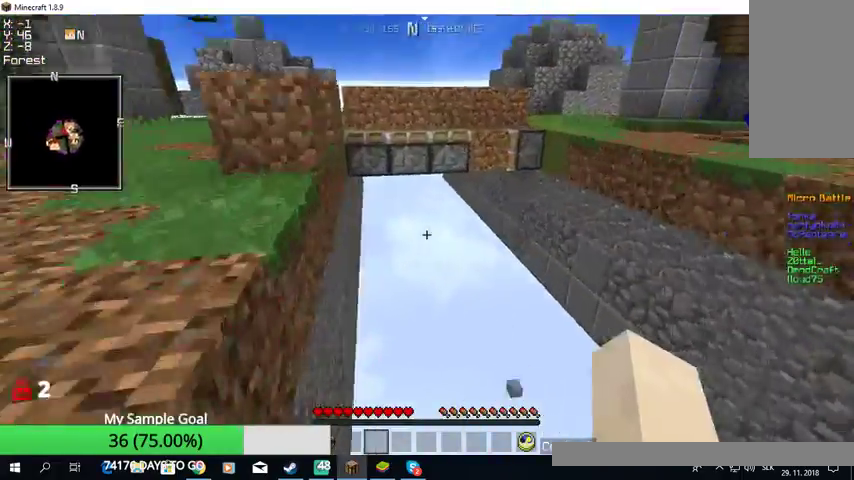
{"keys": ["w"], "mouse": [], "events": []}
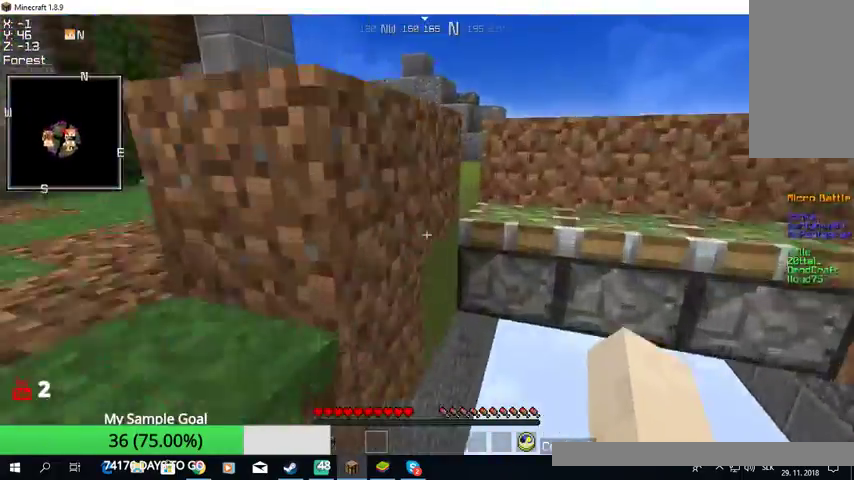
{"keys": ["a", "w"], "mouse": [], "events": [[200, "a", "down"], [300, "mouse_left", "down"], [500, "mouse_left", "up"]]}
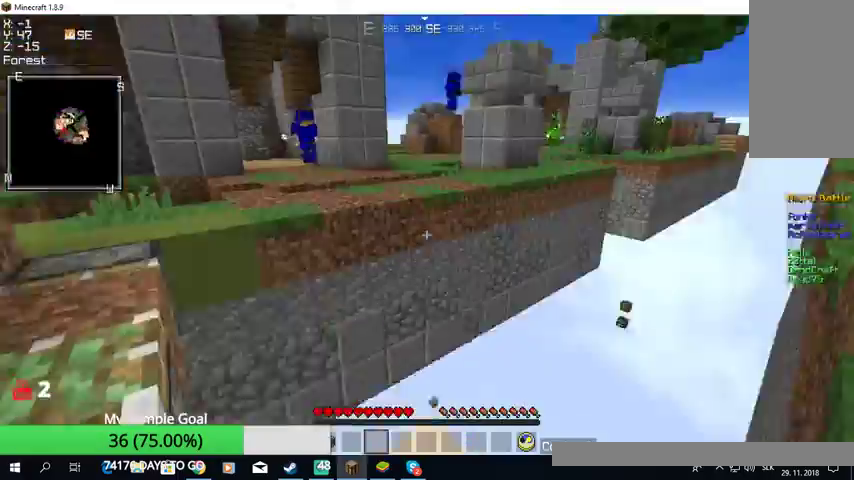
{"keys": ["w"], "mouse": [], "events": [[67, "a", "up"]]}
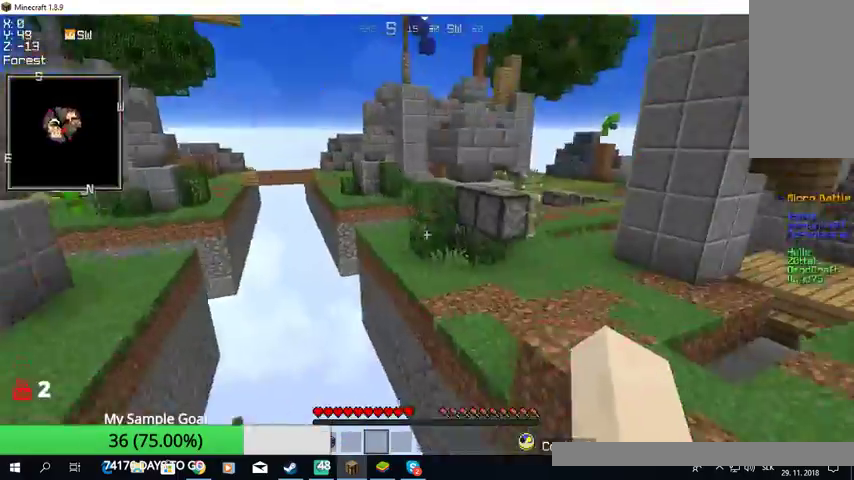
{"keys": ["w"], "mouse": ["left"], "events": [[33, "mouse_left", "down"]]}
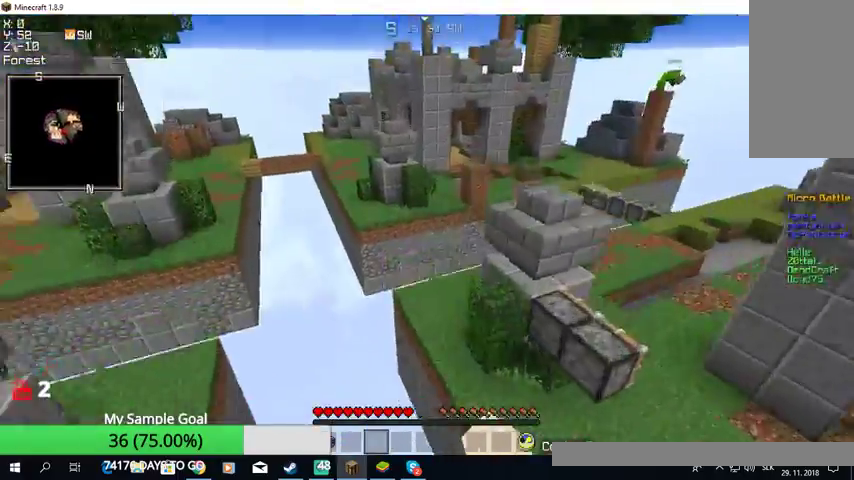
{"keys": ["w"], "mouse": ["left"], "events": [[400, "mouse_left", "up"], [433, "mouse_left", "down"]]}
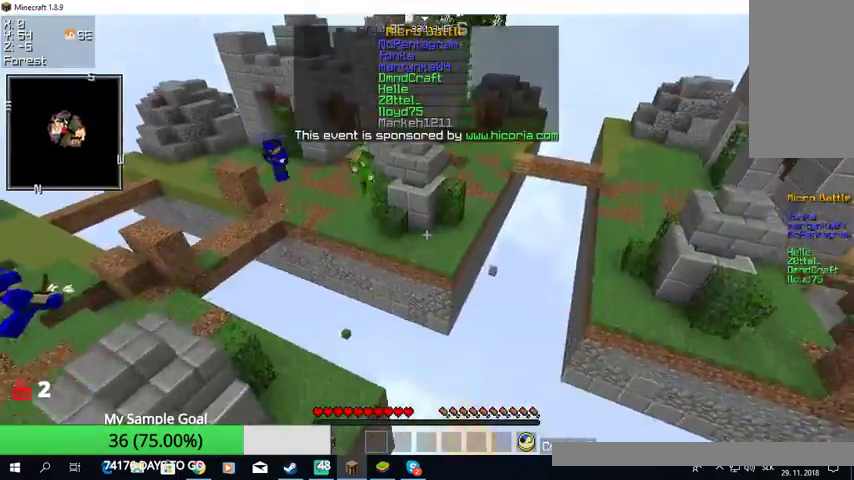
{"keys": ["w"], "mouse": ["left"], "events": [[33, "mouse_left", "up"], [67, "mouse_left", "down"], [167, "mouse_left", "up"], [233, "mouse_left", "down"]]}
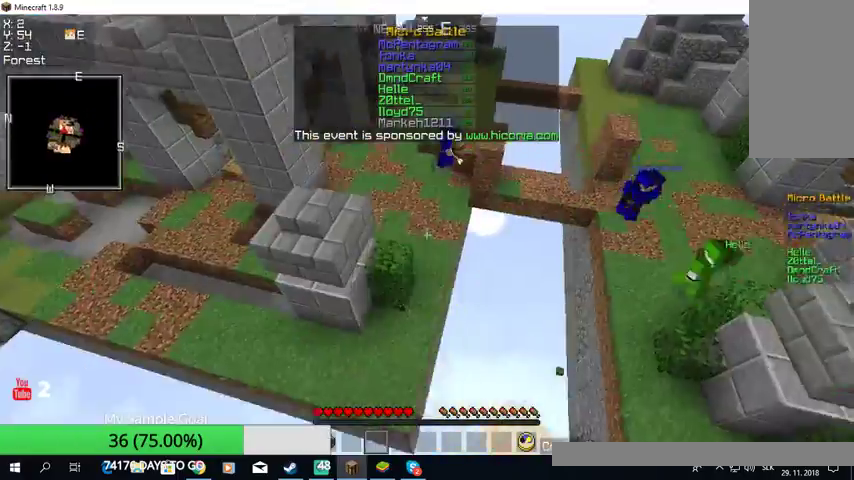
{"keys": [], "mouse": ["left"], "events": [[100, "mouse_left", "up"], [133, "mouse_left", "down"], [433, "w", "up"]]}
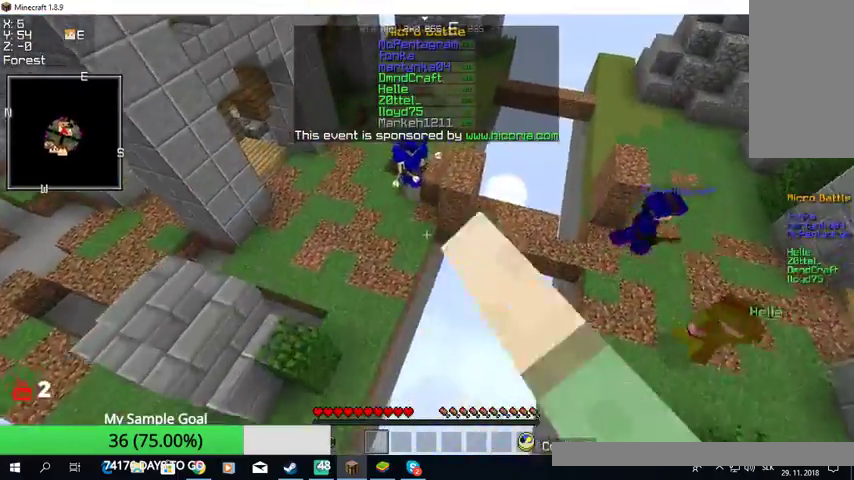
{"keys": [], "mouse": ["left"], "events": [[133, "mouse_left", "up"], [200, "mouse_left", "down"], [333, "mouse_left", "up"], [367, "mouse_left", "down"]]}